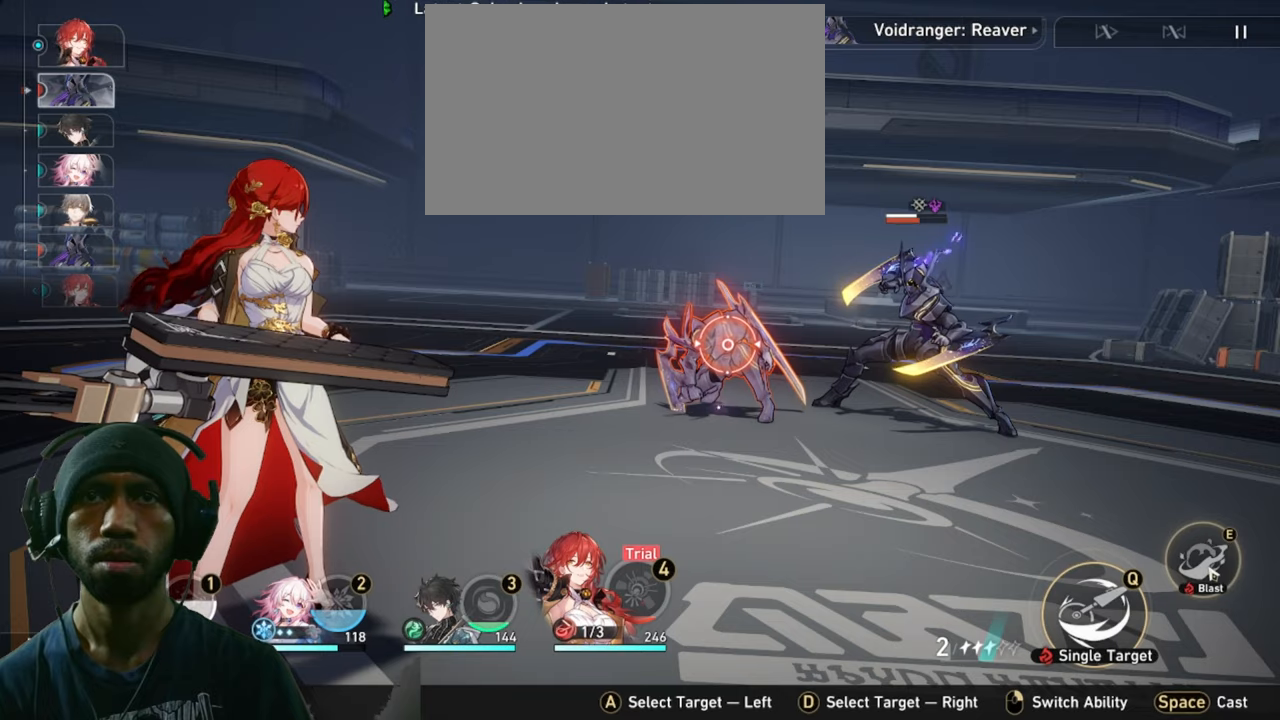
Gameplay with keyboard and mouse; each line is a JSON object with the keys and mouse buttons held at the frame after it. "events" lists presses ("down") and releases ("up") of "1", "2", "3", "4", "5", "a", "alt", "b", "c", "ctrl", "d", "e", "f", "g", "q", "r", "s", "shift", "space", "t", "tab", "v", "w", "x", "z", "mouse_left", "mouse_wheel", "mouse_right", "mouse_mb4" and "mouse_mb5" between this image and that frame as [ms after this image, input, new state], when the widget could be followed in between. "mouse_left", "mouse_wheel", "mouse_right", "mouse_mb4", "mouse_mb5" = the "left", "wheel", "right", "mb4", "mb5" buttons of the "mouse" list. No other keys are recorded. "wheel" means that the mouse wheel is clicked or scrolled. Mouse movement is not recorded.
{"keys": [], "mouse": [], "events": [[150, "mouse_left", "down"], [300, "mouse_left", "up"]]}
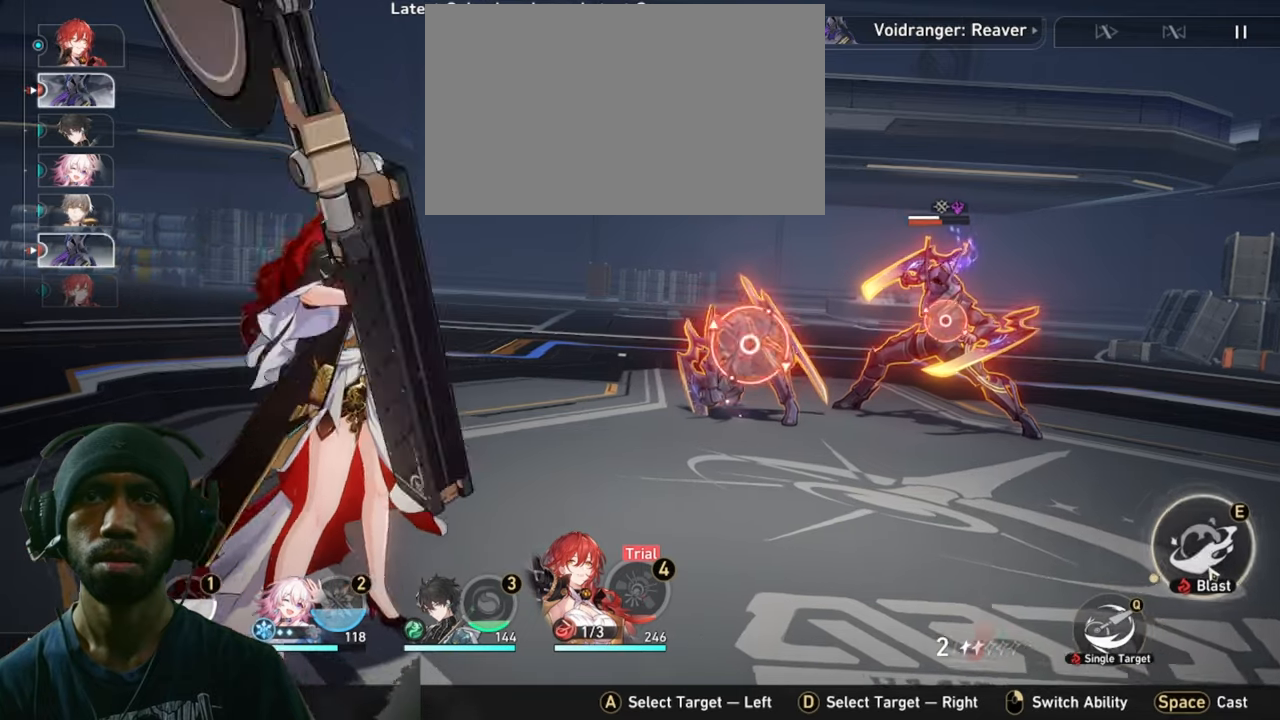
{"keys": [], "mouse": [], "events": []}
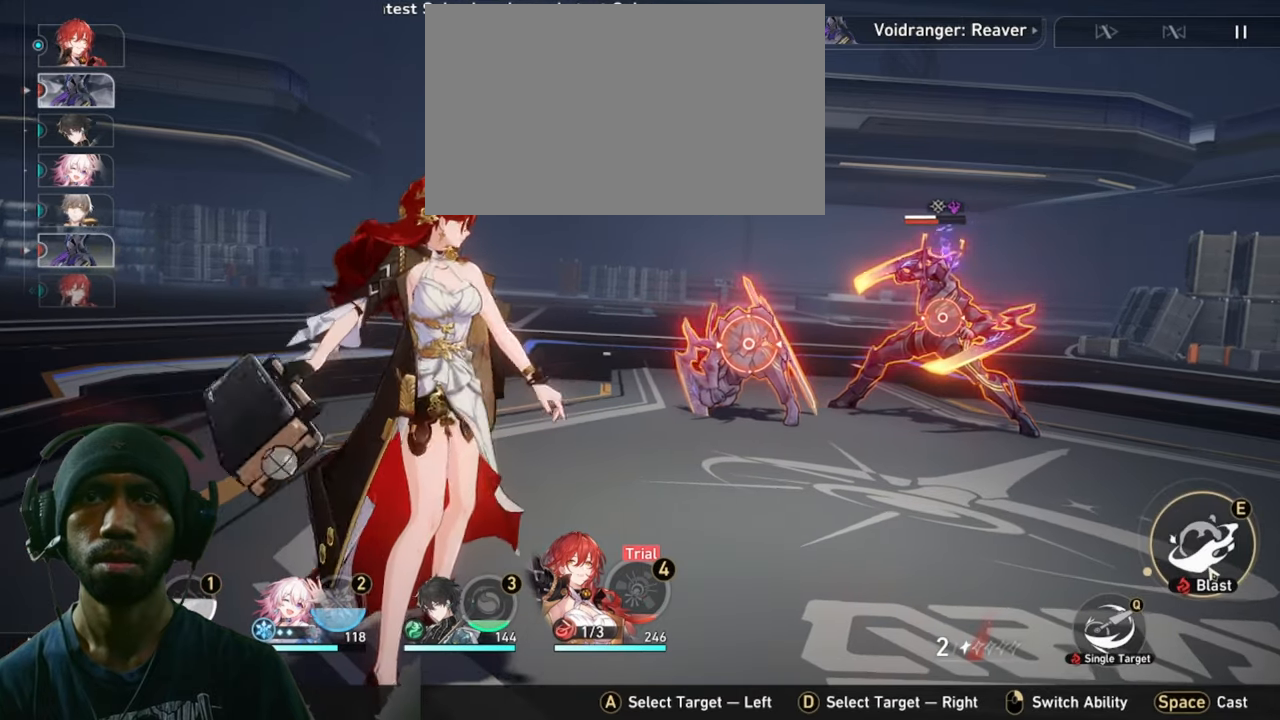
{"keys": [], "mouse": [], "events": []}
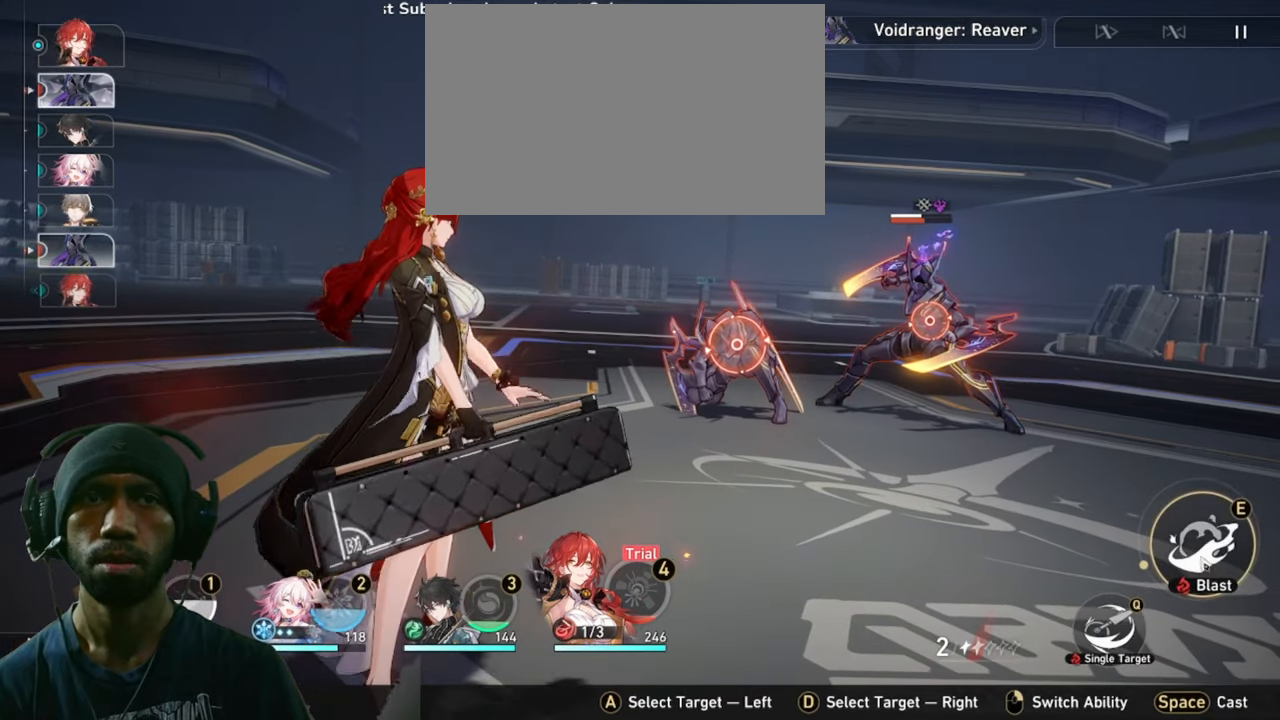
{"keys": [], "mouse": [], "events": []}
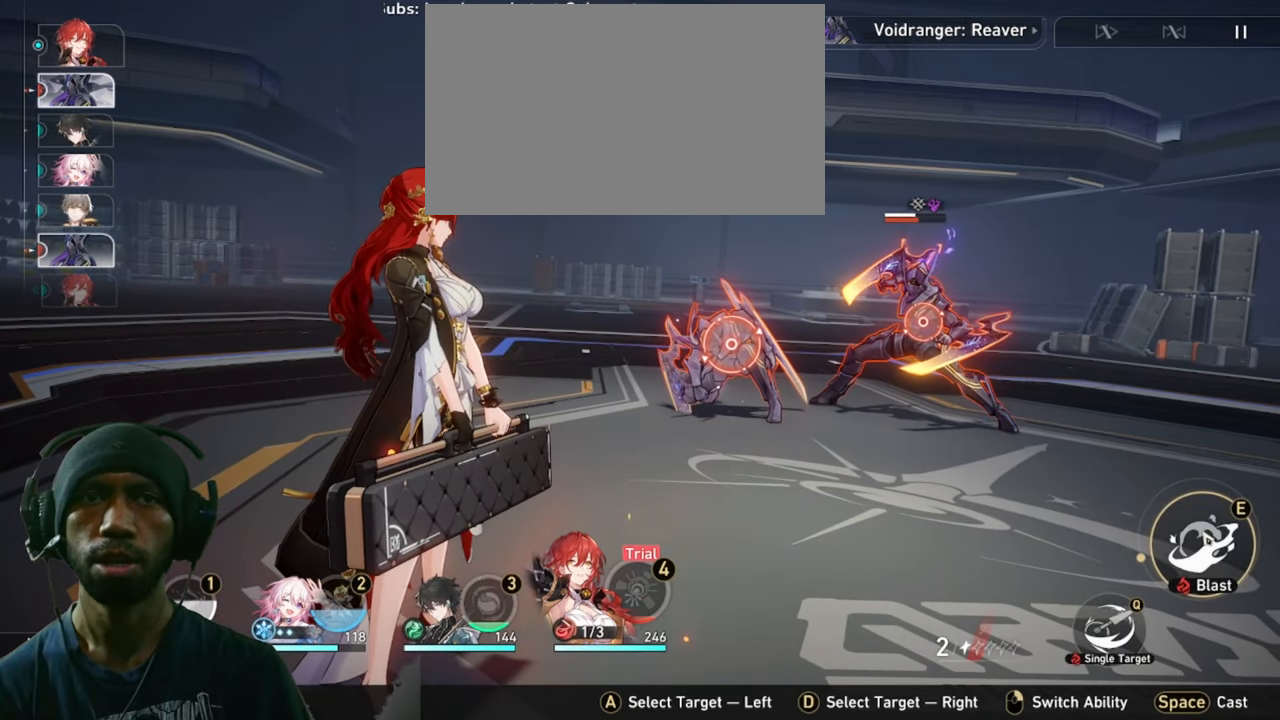
{"keys": [], "mouse": [], "events": []}
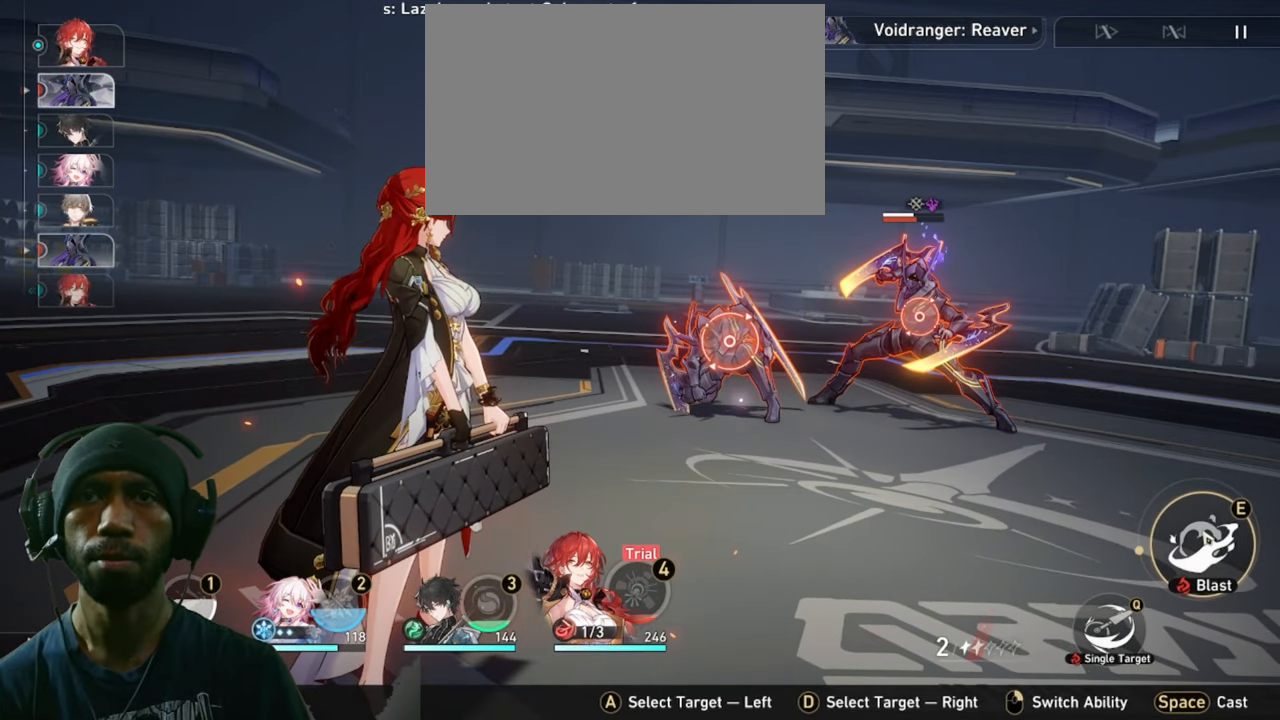
{"keys": [], "mouse": [], "events": []}
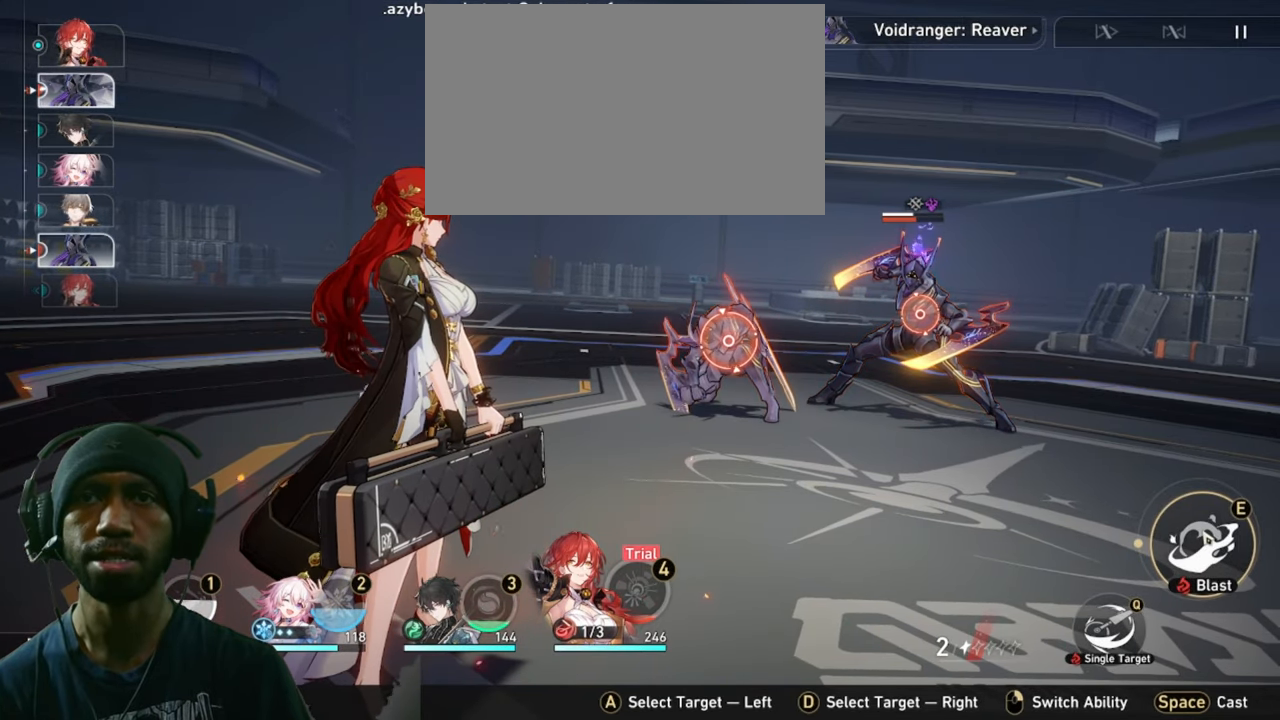
{"keys": [], "mouse": [], "events": []}
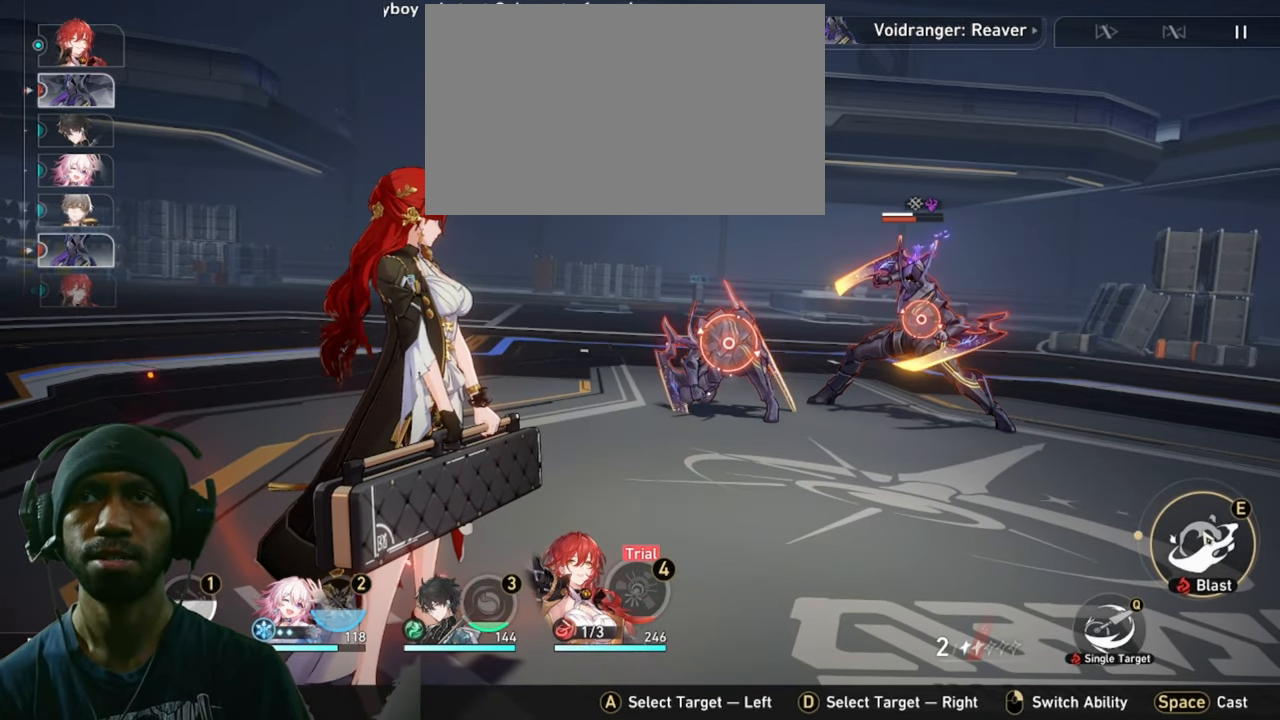
{"keys": [], "mouse": [], "events": []}
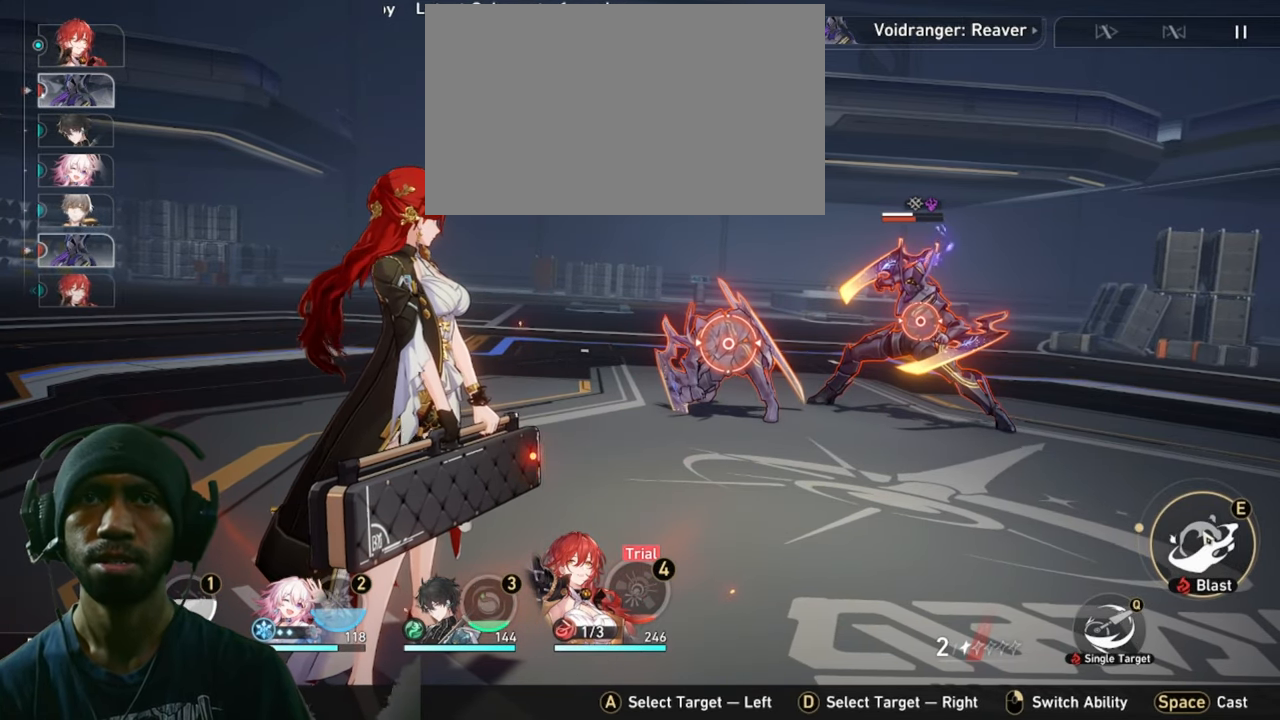
{"keys": [], "mouse": [], "events": [[233, "mouse_left", "down"], [400, "mouse_left", "up"]]}
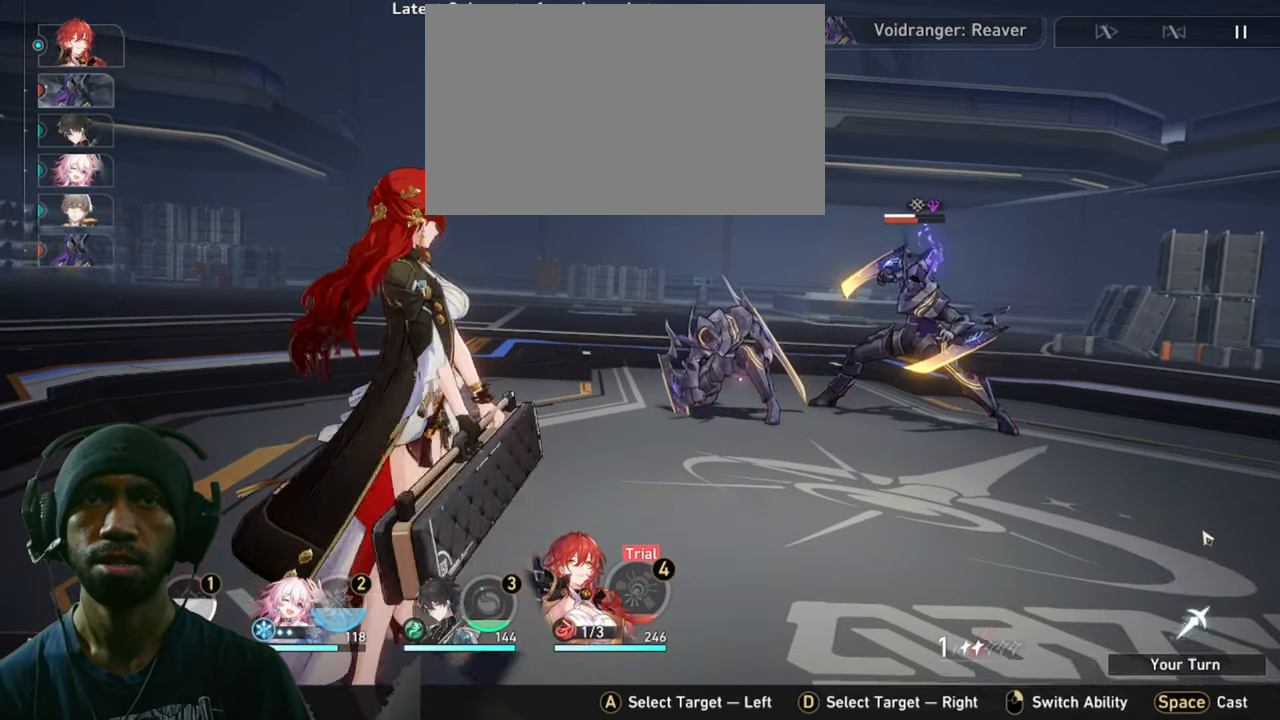
{"keys": [], "mouse": [], "events": []}
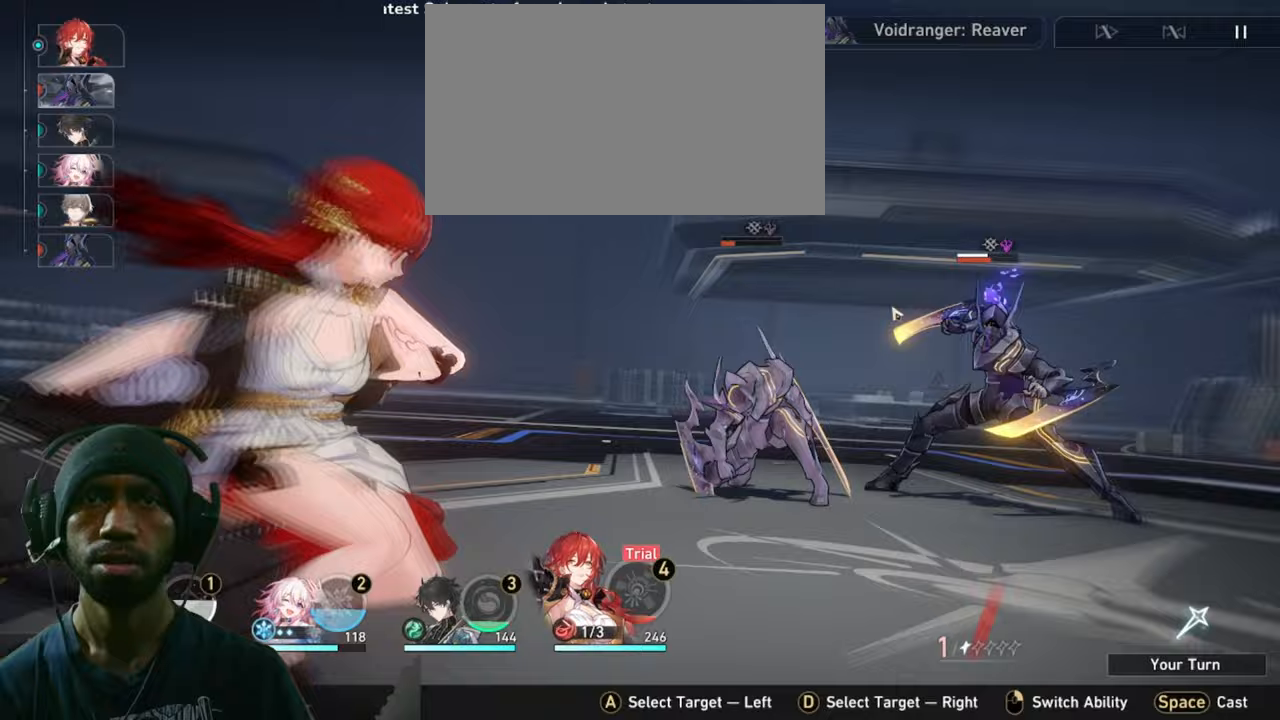
{"keys": [], "mouse": [], "events": []}
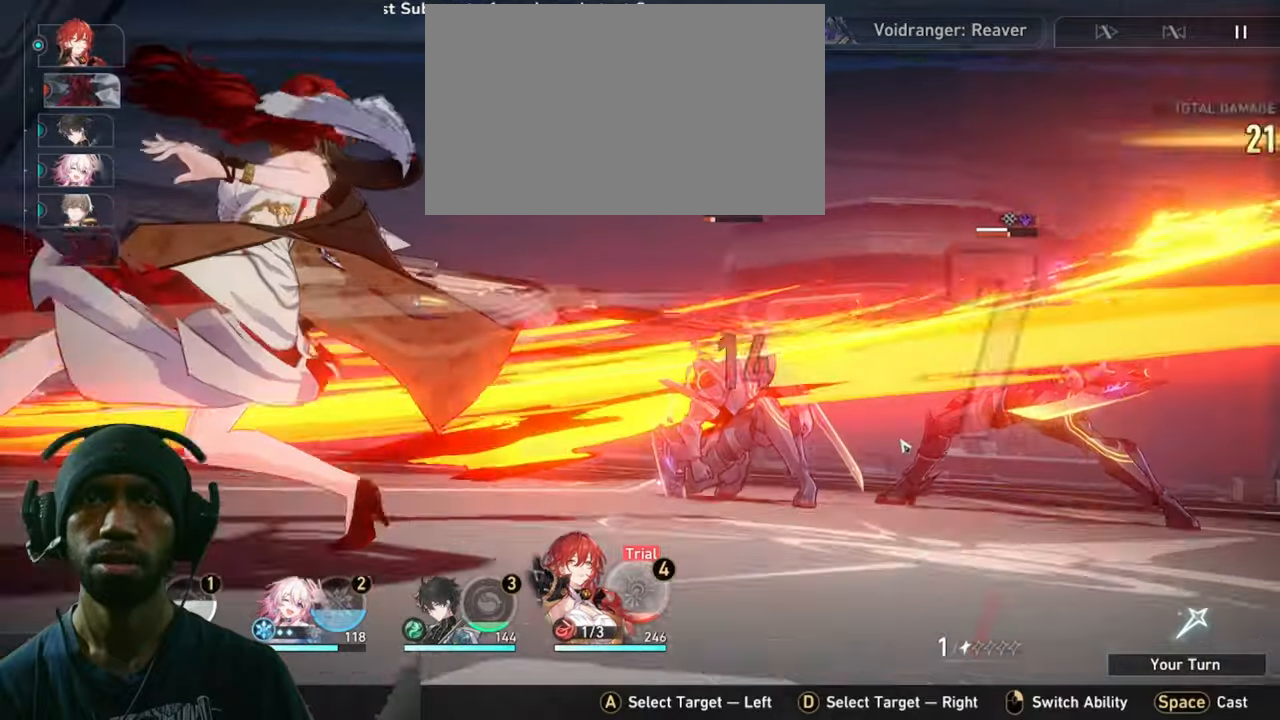
{"keys": [], "mouse": [], "events": []}
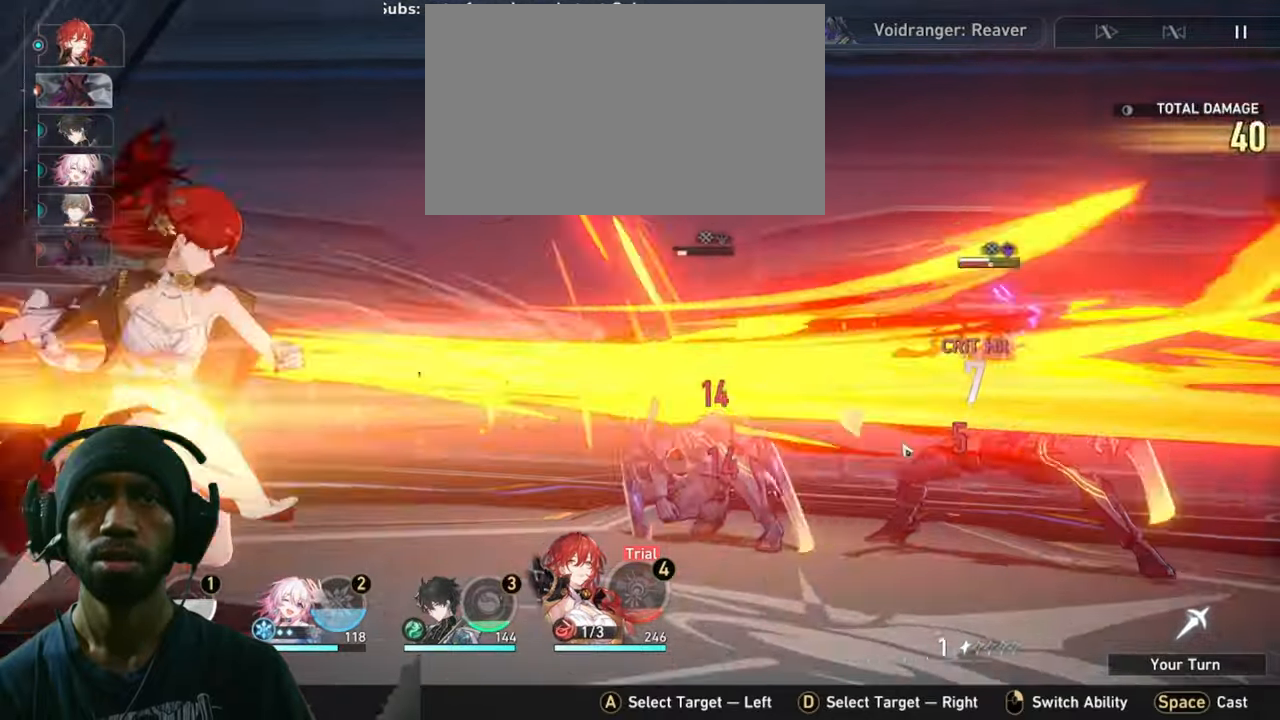
{"keys": [], "mouse": [], "events": []}
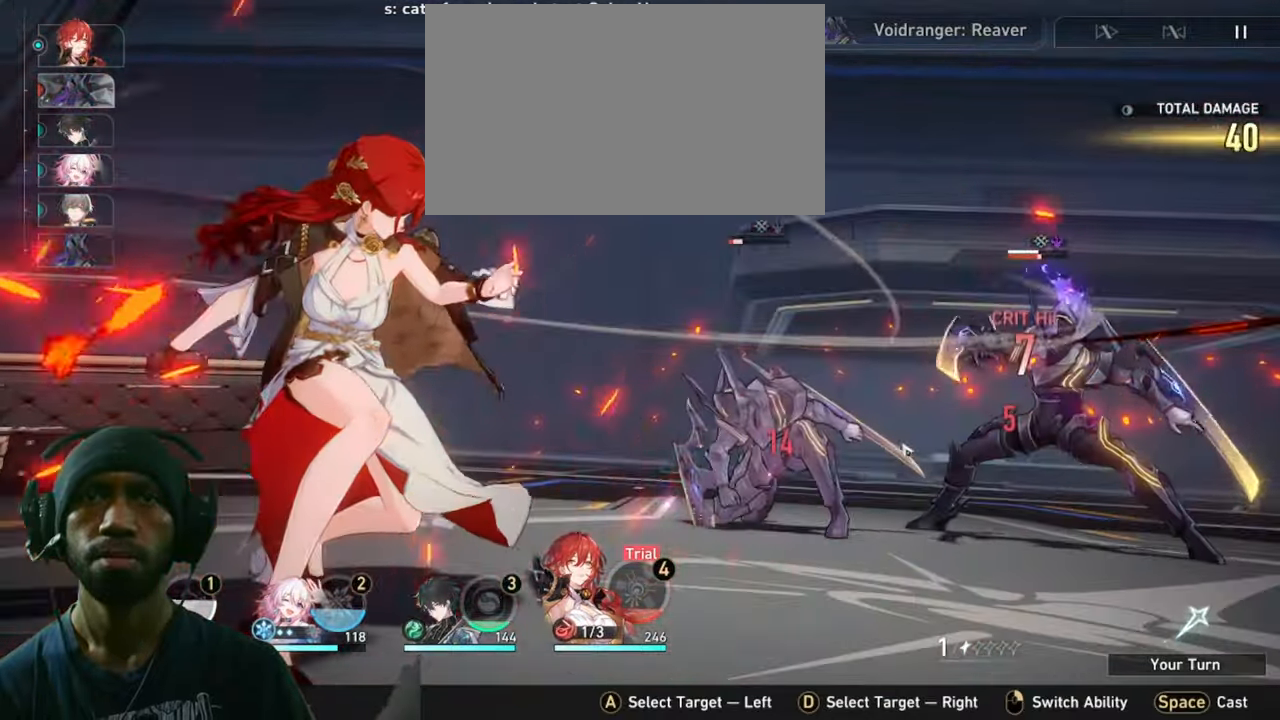
{"keys": [], "mouse": [], "events": []}